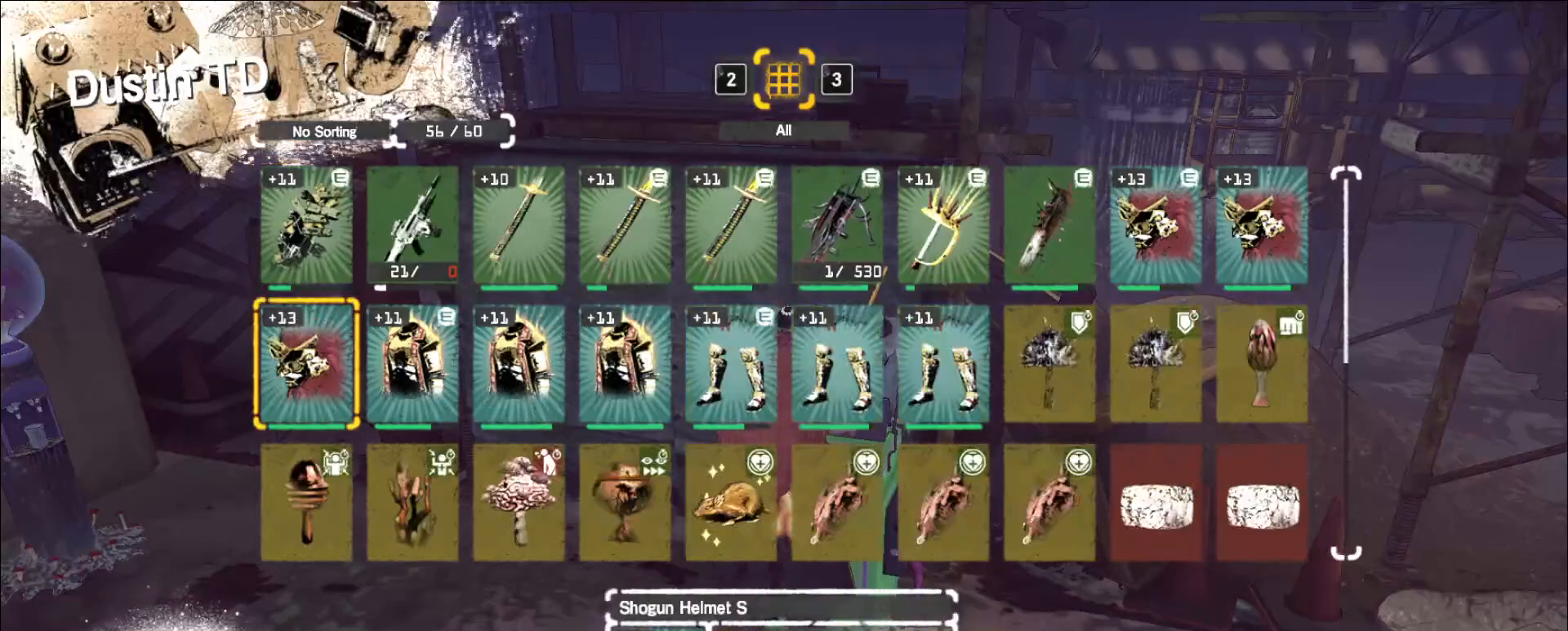
Gameplay with keyboard and mouse; each line is a JSON object with the keys and mouse buttons held at the frame after it. "events" lists presses ("down") and releases ("up") of "1", "2", "3", "4", "5", "a", "alt", "b", "c", "ctrl", "d", "e", "f", "g", "q", "r", "s", "shift", "space", "t", "tab", "v", "w", "x", "z", "mouse_left", "mouse_wheel", "mouse_right", "mouse_mb4" and "mouse_mb5" between this image and that frame as [ms after this image, input, new state], when the widget could be followed in between. "mouse_left", "mouse_wheel", "mouse_right", "mouse_mb4", "mouse_mb5" = the "left", "wheel", "right", "mb4", "mb5" buttons of the "mouse" list. No other keys are recorded. "wheel" means that the mouse wheel is clicked or scrolled. Not read: mouse_move.
{"keys": ["a"], "mouse": [], "events": [[40, "s", "up"], [120, "s", "down"], [200, "s", "up"], [280, "a", "down"], [400, "a", "up"], [440, "a", "down"]]}
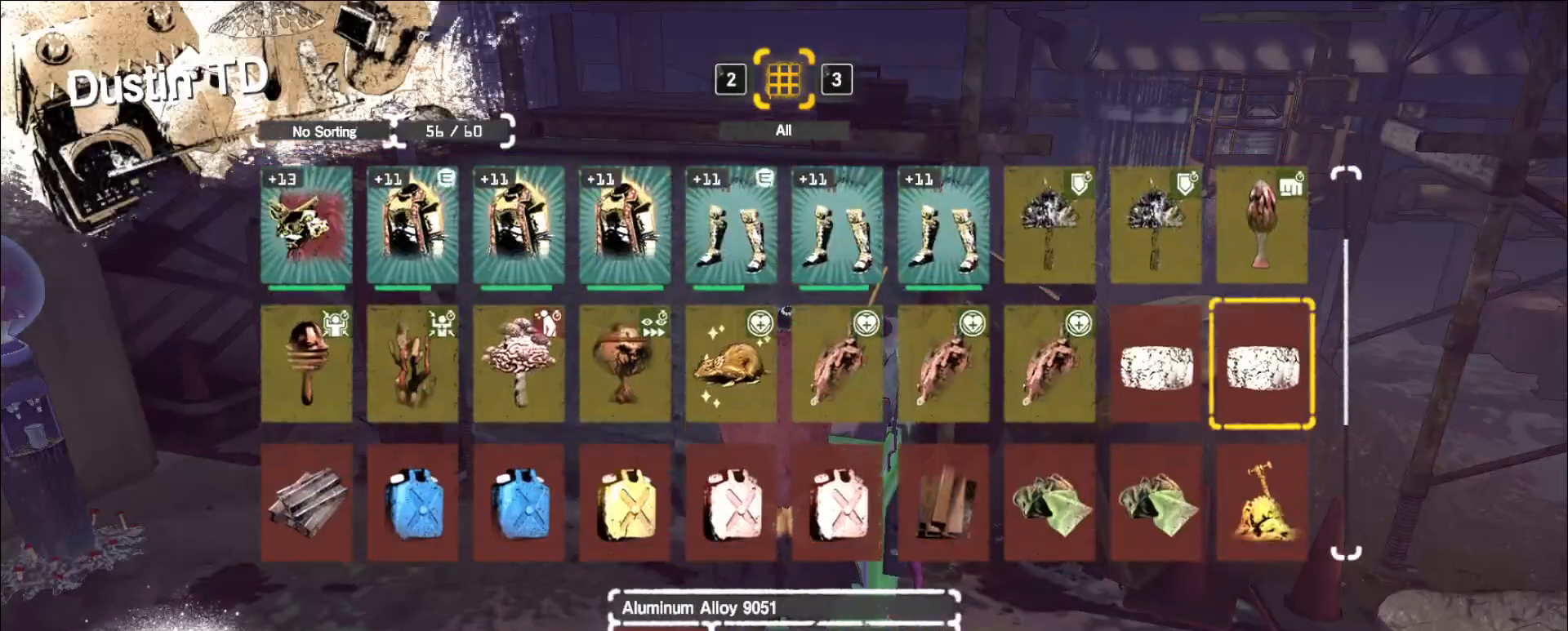
{"keys": ["a"], "mouse": [], "events": [[280, "a", "up"], [320, "s", "down"], [400, "a", "down"], [400, "s", "up"], [480, "a", "up"], [520, "a", "down"]]}
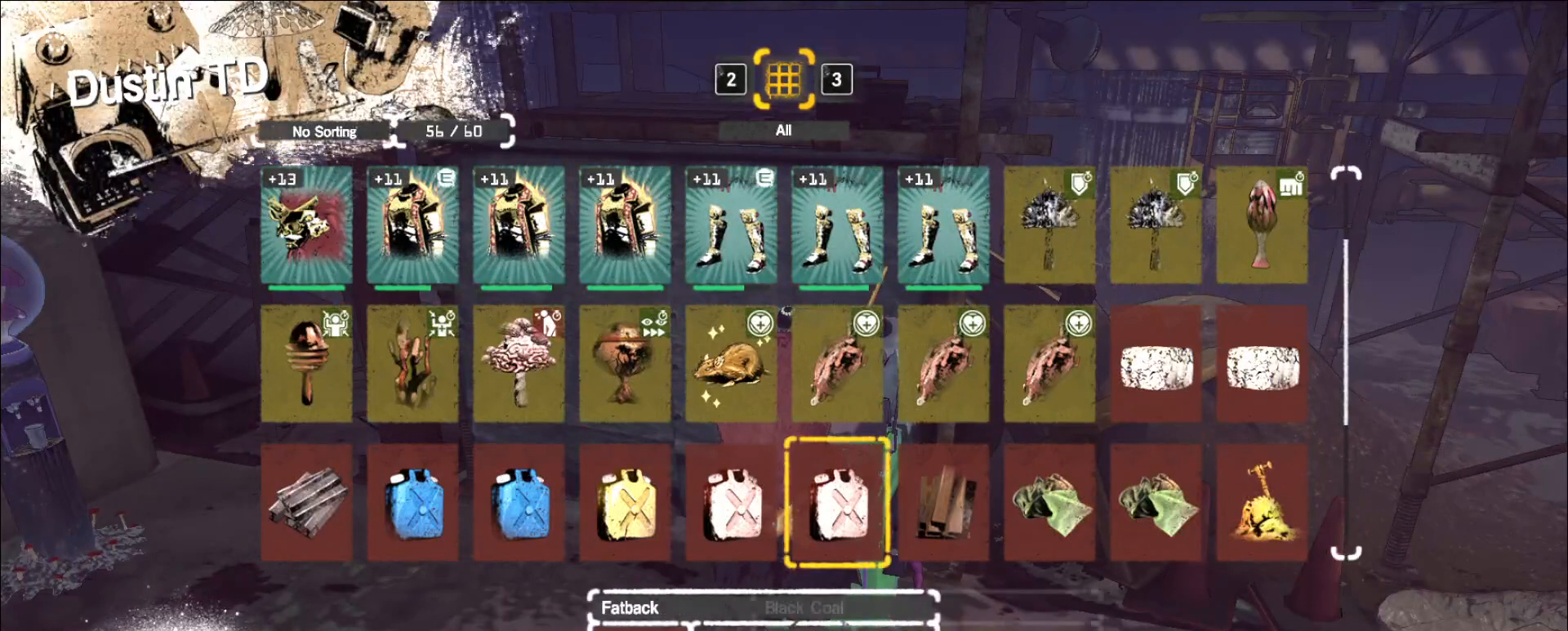
{"keys": [], "mouse": [], "events": [[80, "a", "up"], [120, "a", "down"], [160, "a", "up"], [240, "a", "down"], [320, "a", "up"], [360, "a", "down"], [440, "a", "up"]]}
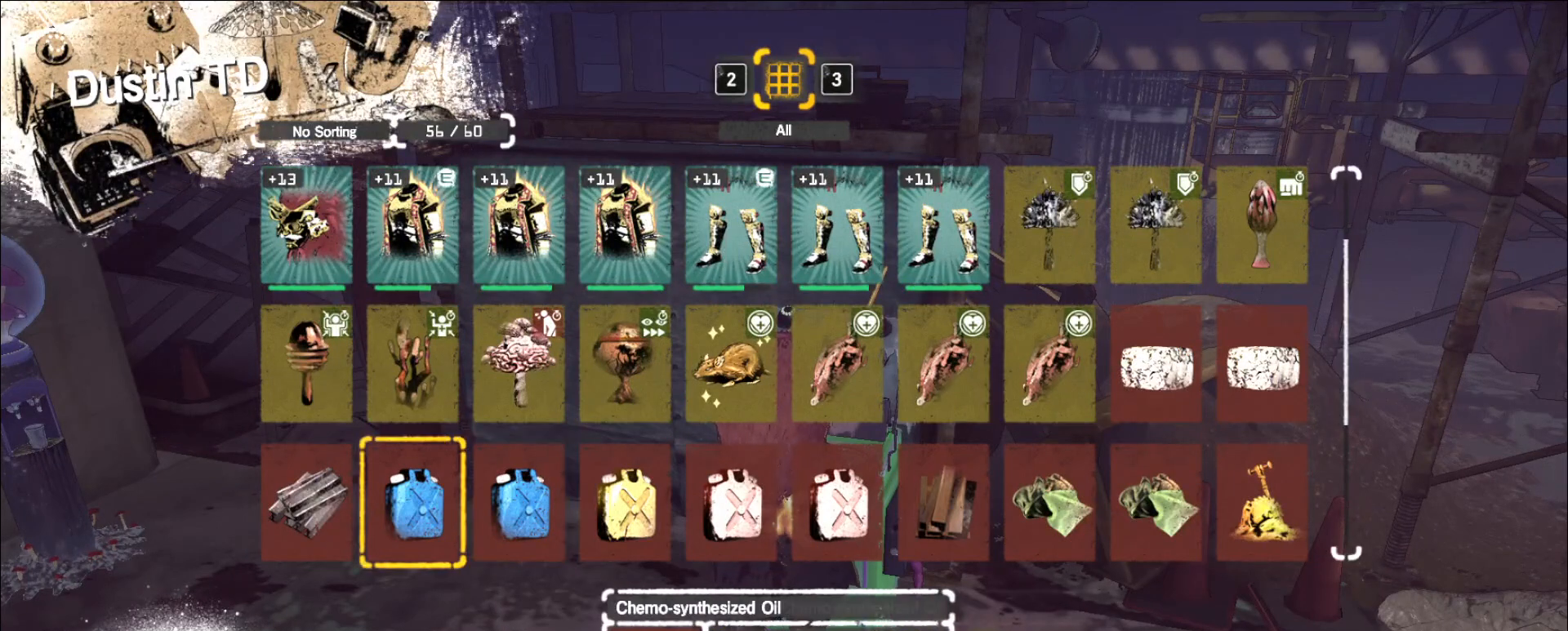
{"keys": [], "mouse": [], "events": [[40, "mouse_left", "down"], [120, "mouse_left", "up"], [200, "d", "down"], [240, "d", "up"], [280, "mouse_left", "down"], [320, "mouse_left", "up"]]}
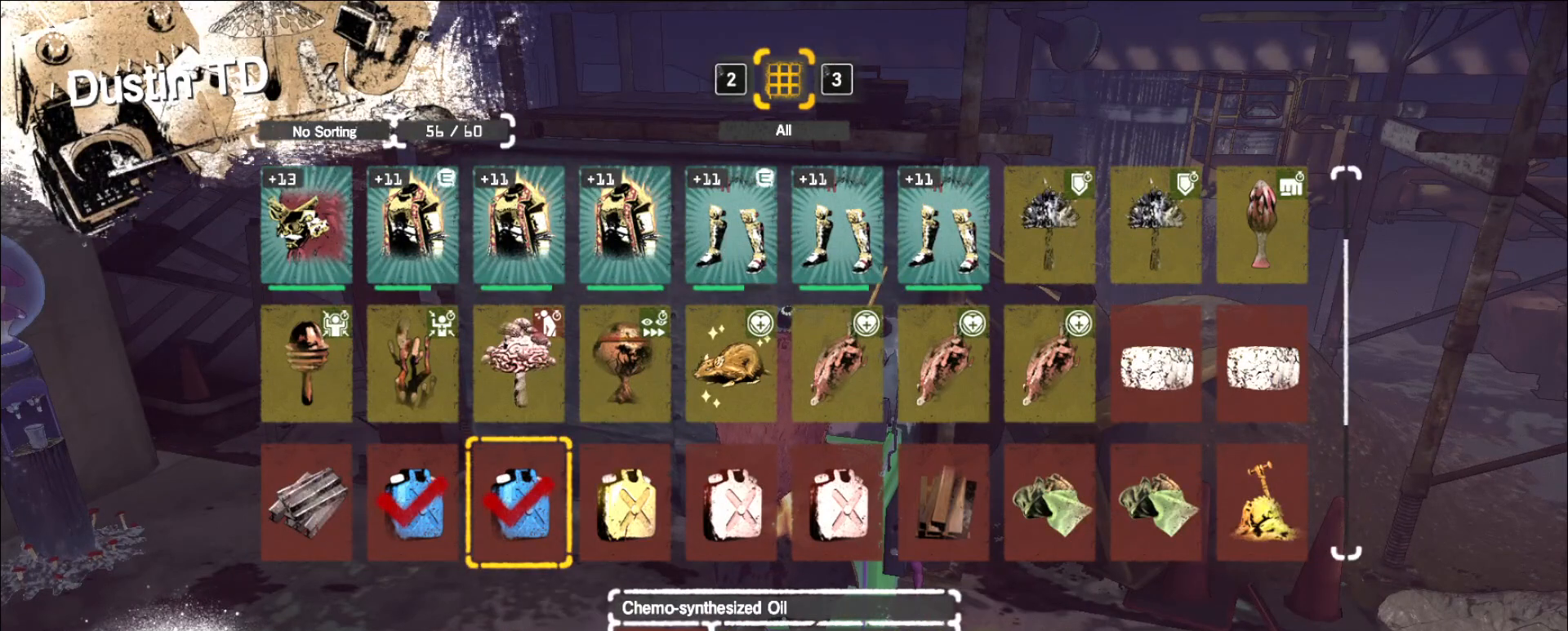
{"keys": [], "mouse": [], "events": [[120, "s", "down"], [200, "s", "up"]]}
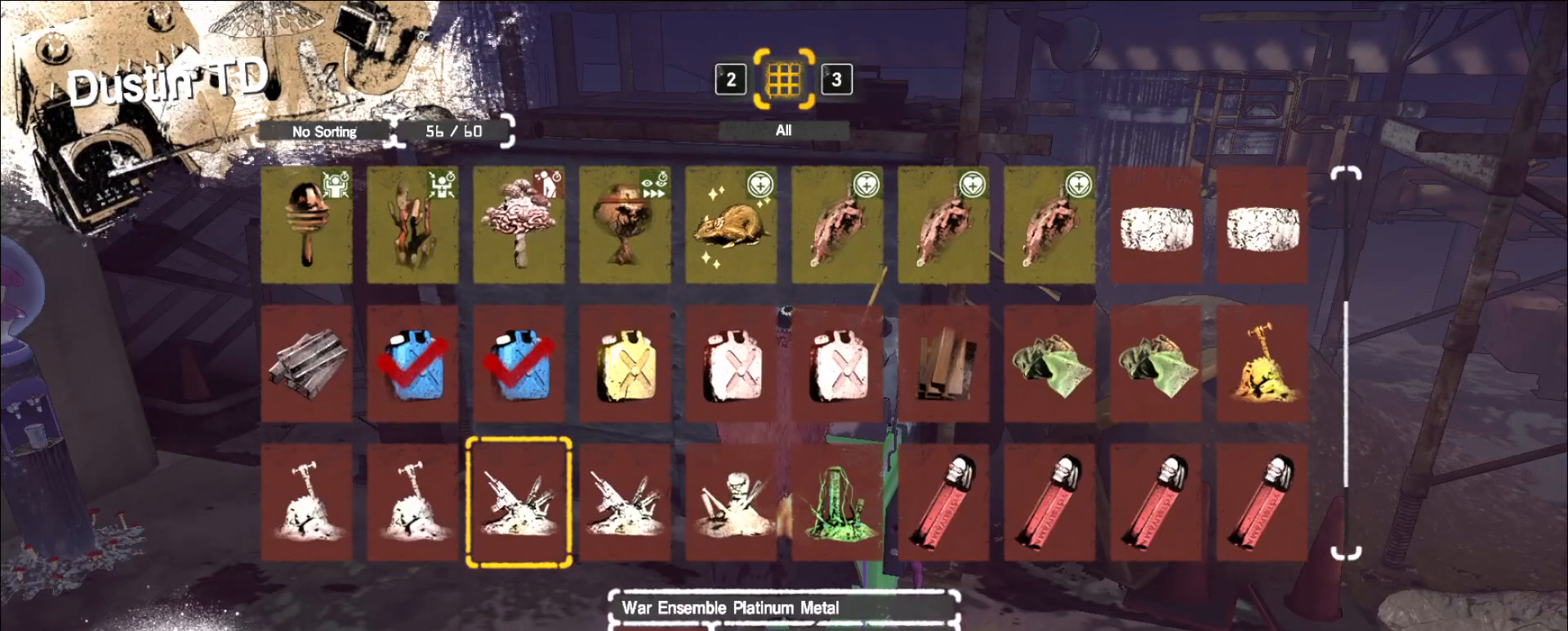
{"keys": [], "mouse": [], "events": [[80, "w", "down"], [120, "w", "up"], [160, "d", "down"], [240, "d", "up"], [320, "d", "down"], [400, "d", "up"], [480, "d", "down"], [520, "d", "up"]]}
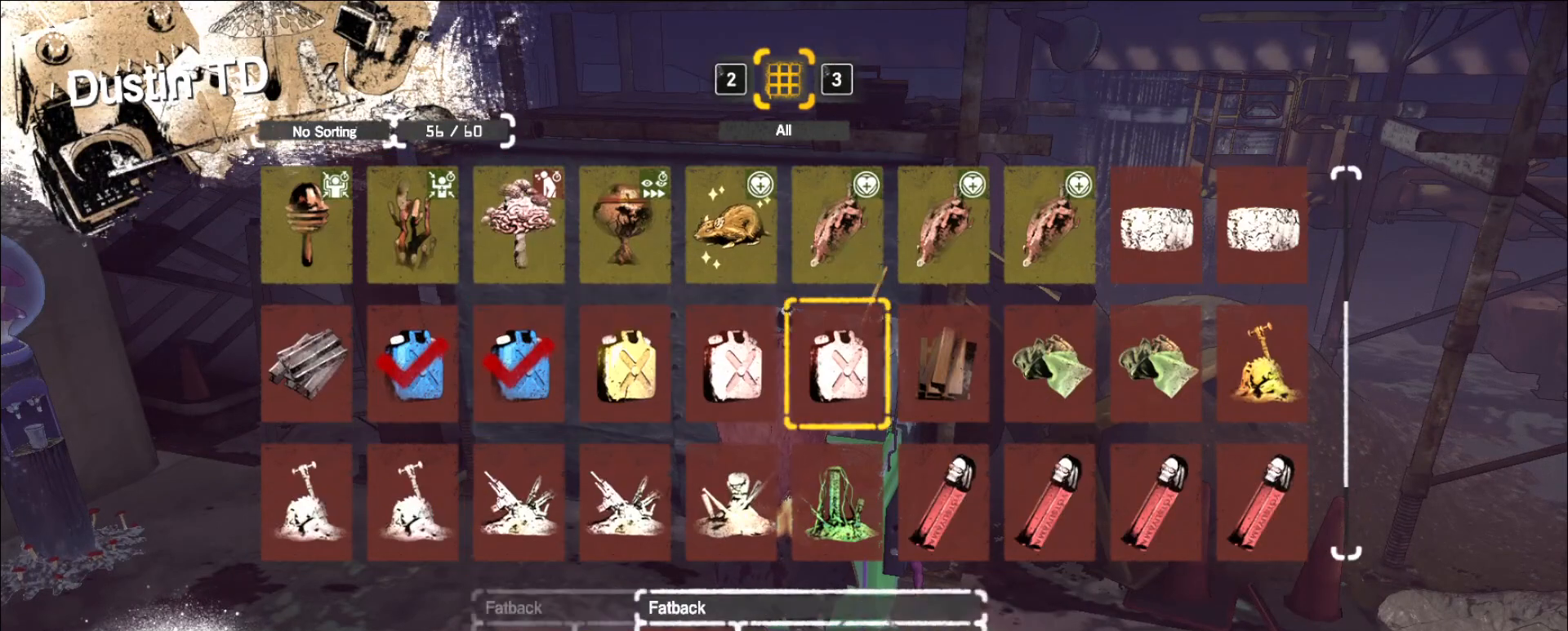
{"keys": ["s"], "mouse": [], "events": [[80, "d", "down"], [120, "d", "up"], [480, "s", "down"]]}
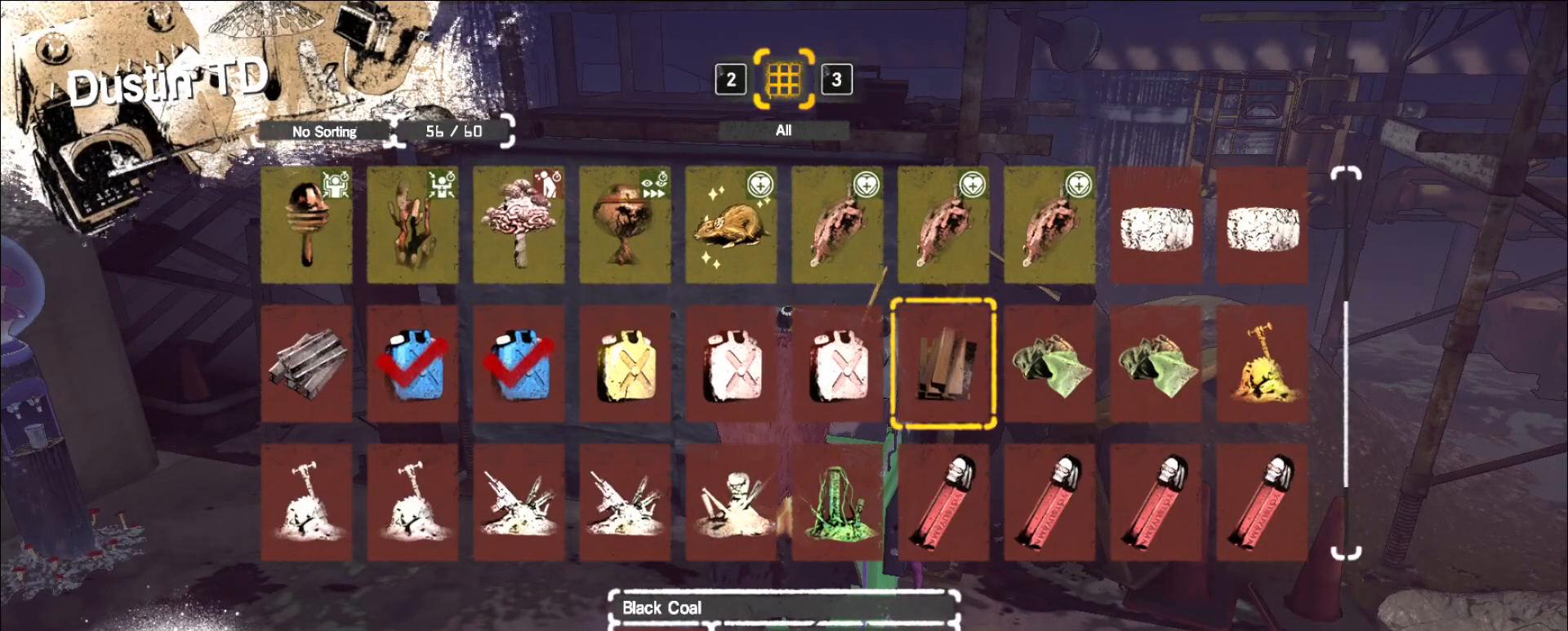
{"keys": [], "mouse": [], "events": [[80, "a", "down"], [80, "s", "up"], [160, "mouse_left", "down"], [200, "a", "up"], [240, "mouse_left", "up"], [280, "s", "down"], [400, "s", "up"]]}
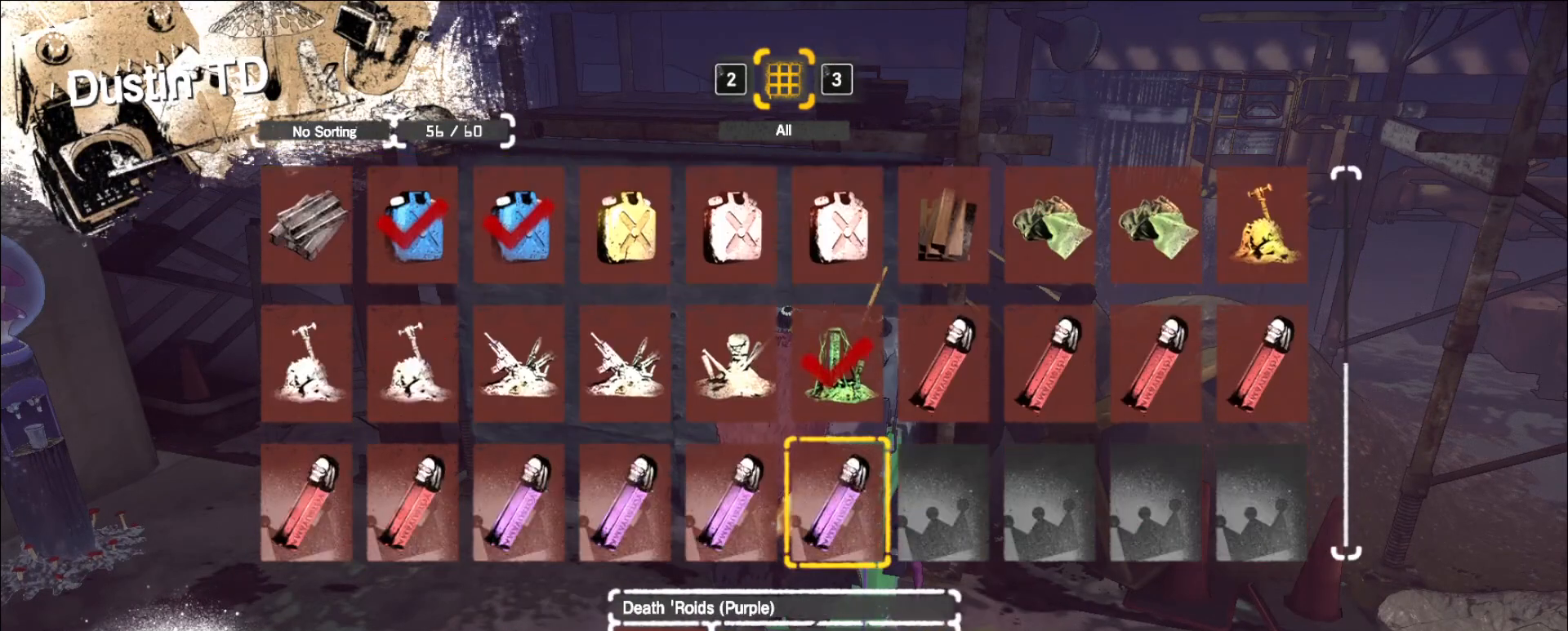
{"keys": [], "mouse": []}
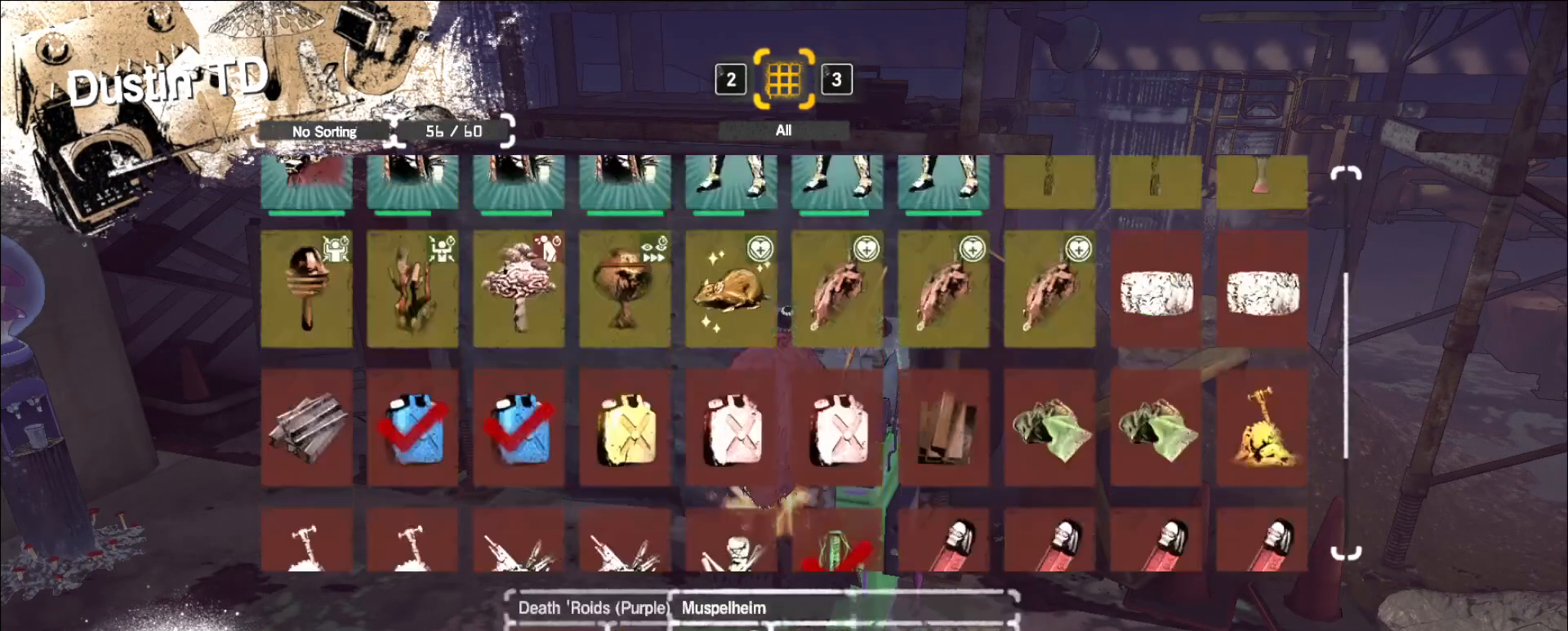
{"keys": [], "mouse": [], "events": [[240, "w", "down"], [280, "w", "up"], [440, "w", "down"], [480, "w", "up"]]}
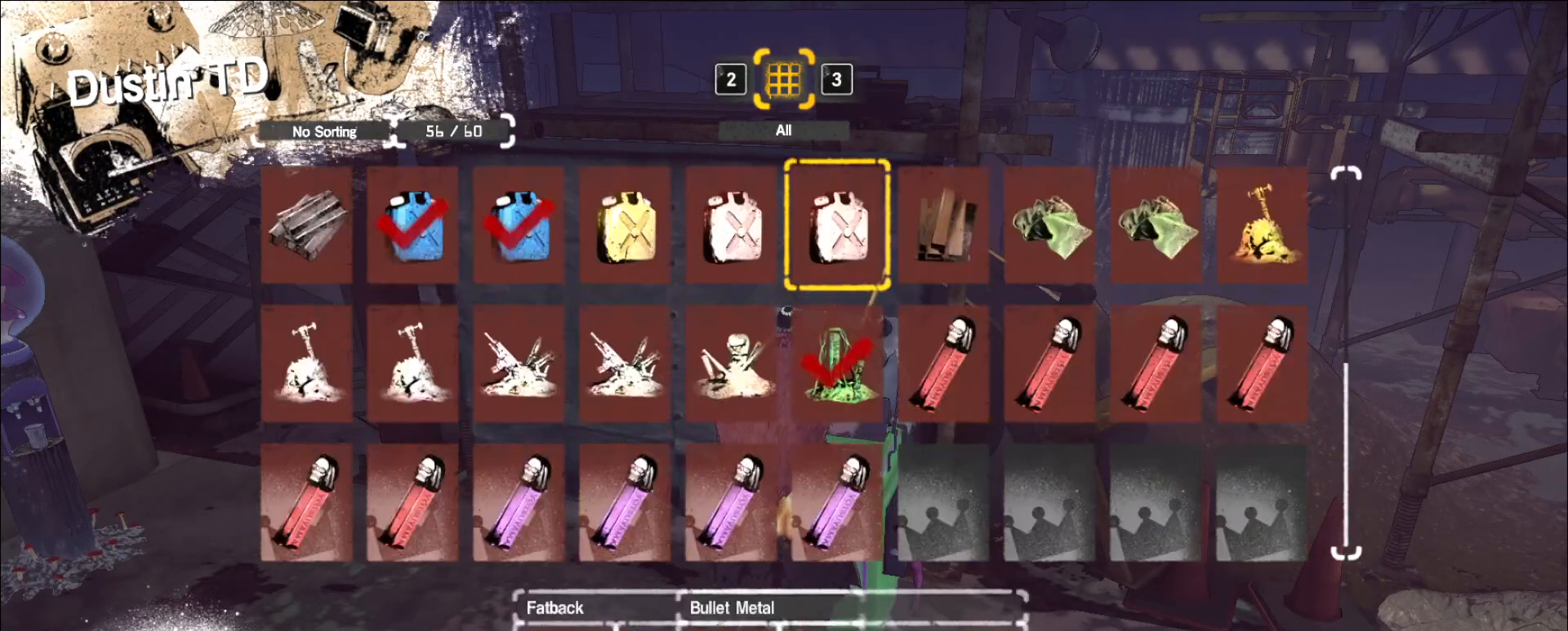
{"keys": [], "mouse": [], "events": [[80, "w", "down"], [120, "w", "up"], [360, "d", "down"], [400, "d", "up"]]}
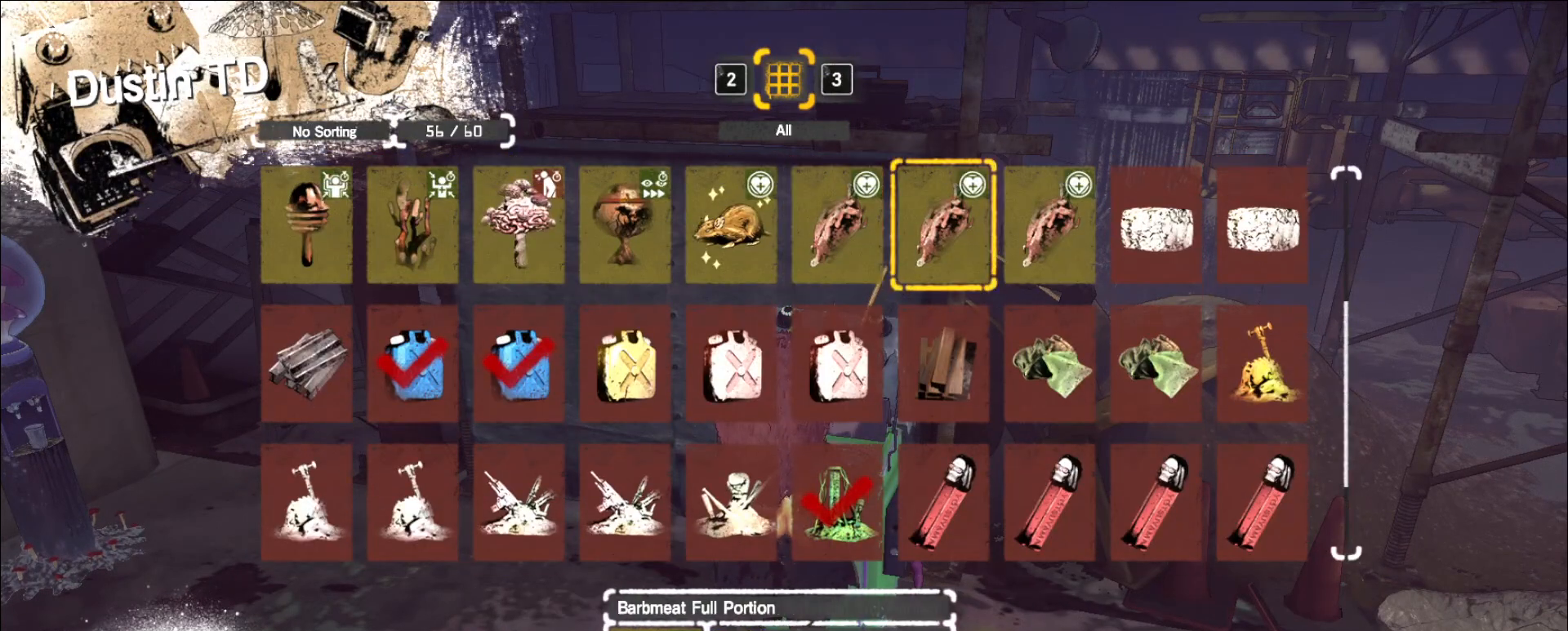
{"keys": [], "mouse": [], "events": [[160, "a", "down"], [240, "a", "up"], [280, "s", "down"], [400, "s", "up"], [440, "a", "down"], [520, "a", "up"]]}
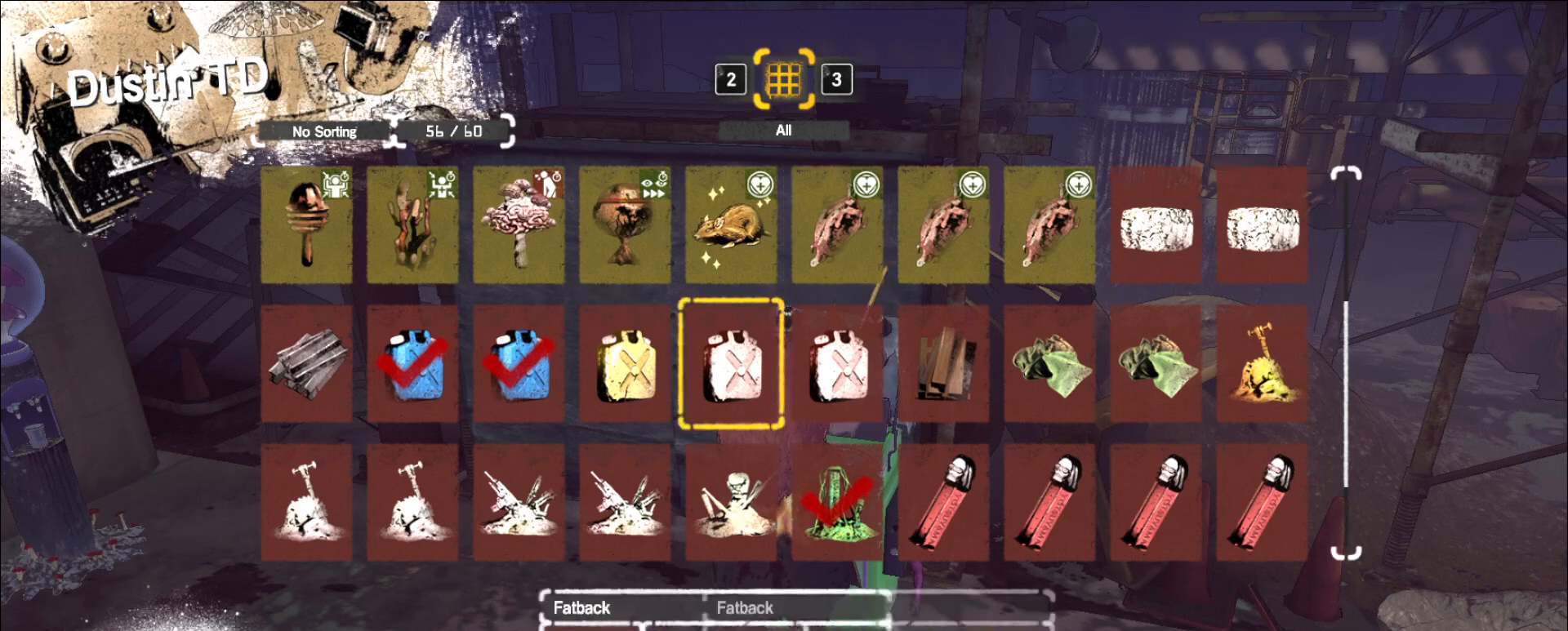
{"keys": [], "mouse": [], "events": [[40, "a", "down"], [160, "a", "up"], [240, "mouse_left", "down"], [280, "mouse_left", "up"], [400, "a", "down"], [480, "a", "up"]]}
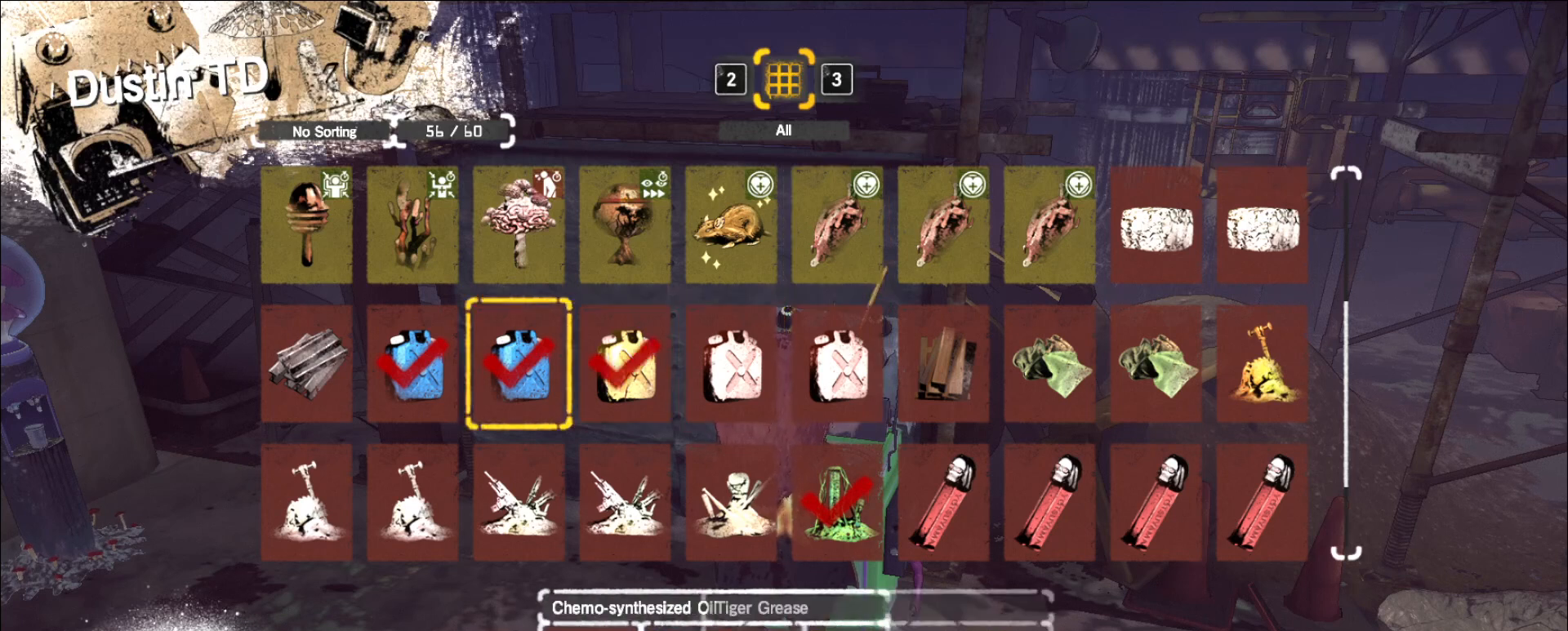
{"keys": [], "mouse": [], "events": [[40, "a", "down"], [120, "a", "up"], [160, "a", "down"], [280, "a", "up"], [280, "mouse_left", "down"], [360, "mouse_left", "up"], [480, "s", "down"], [520, "s", "up"]]}
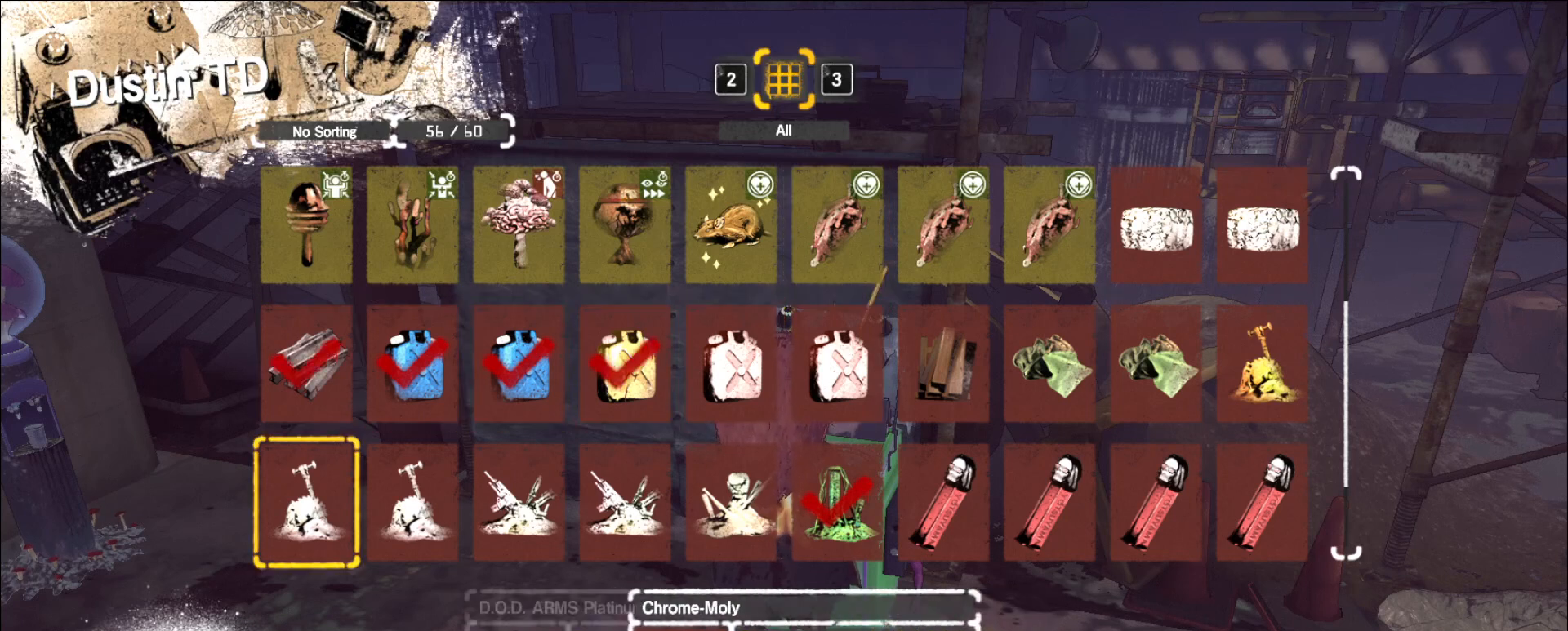
{"keys": [], "mouse": [], "events": []}
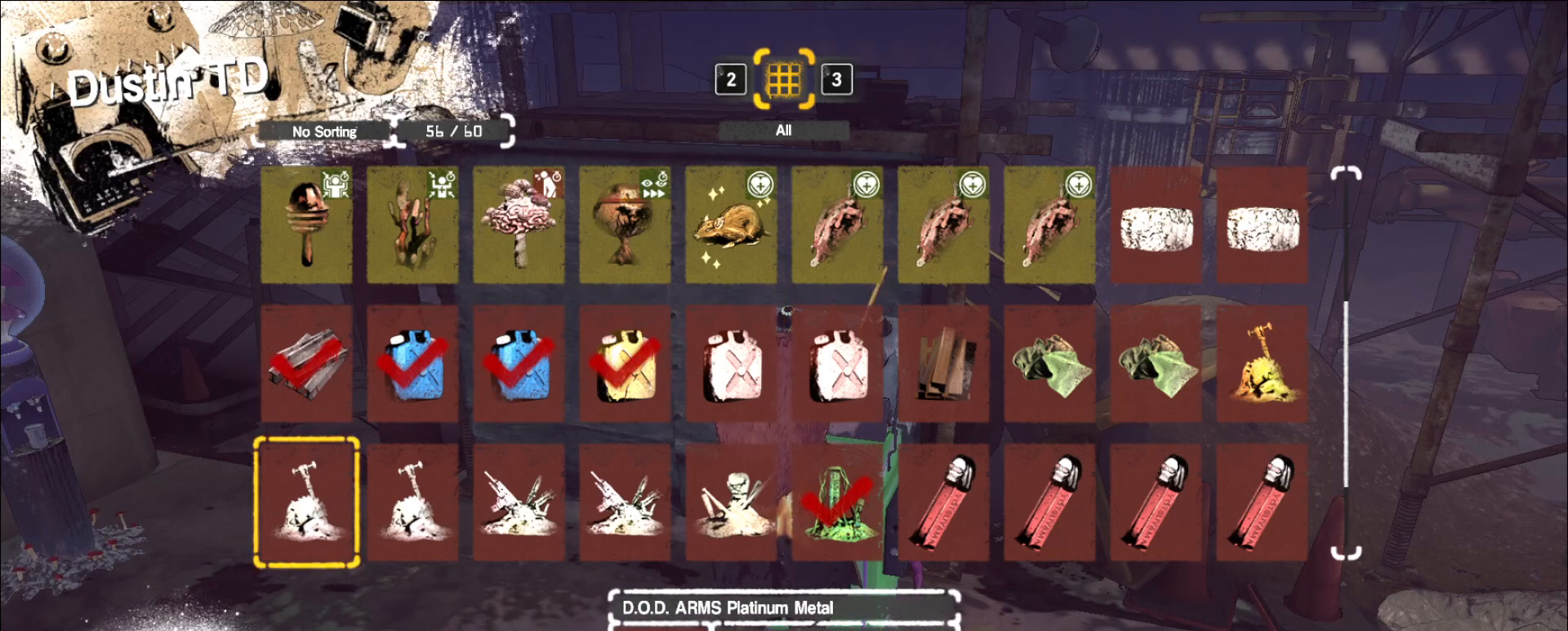
{"keys": [], "mouse": [], "events": []}
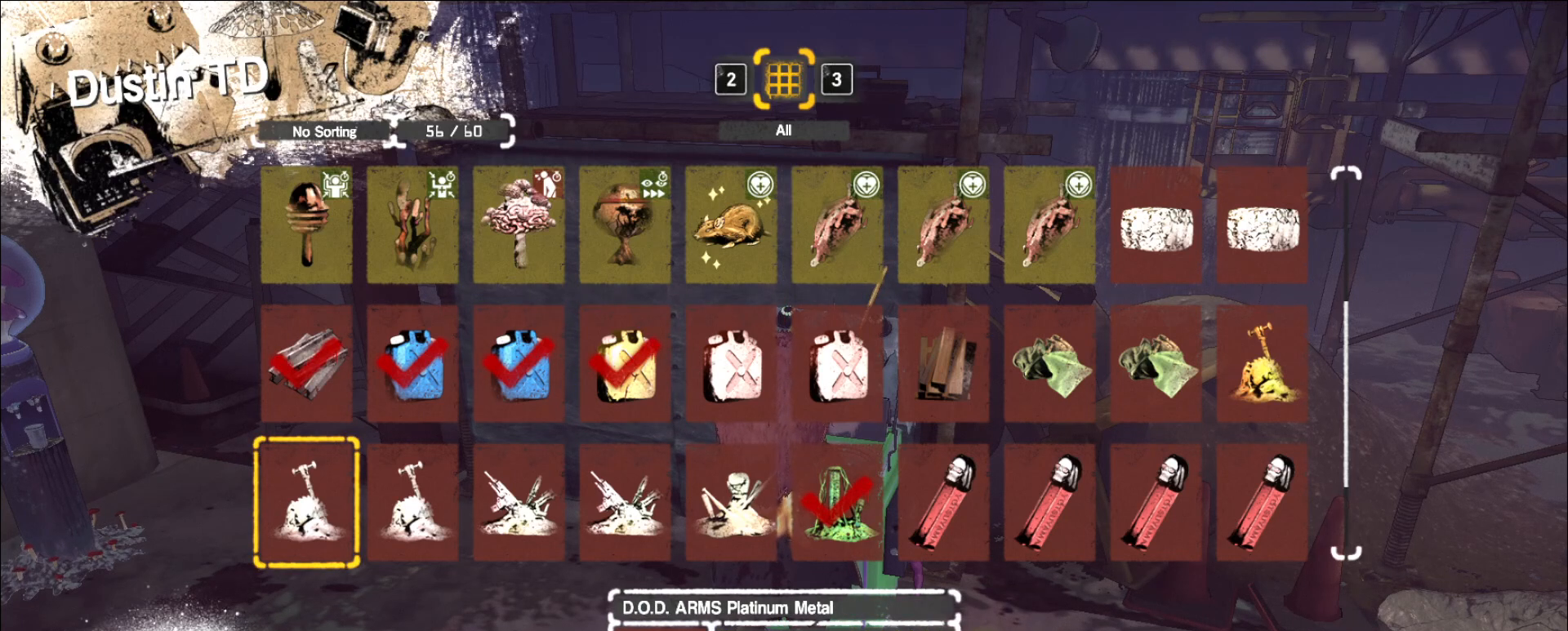
{"keys": ["a"], "mouse": [], "events": [[440, "a", "down"]]}
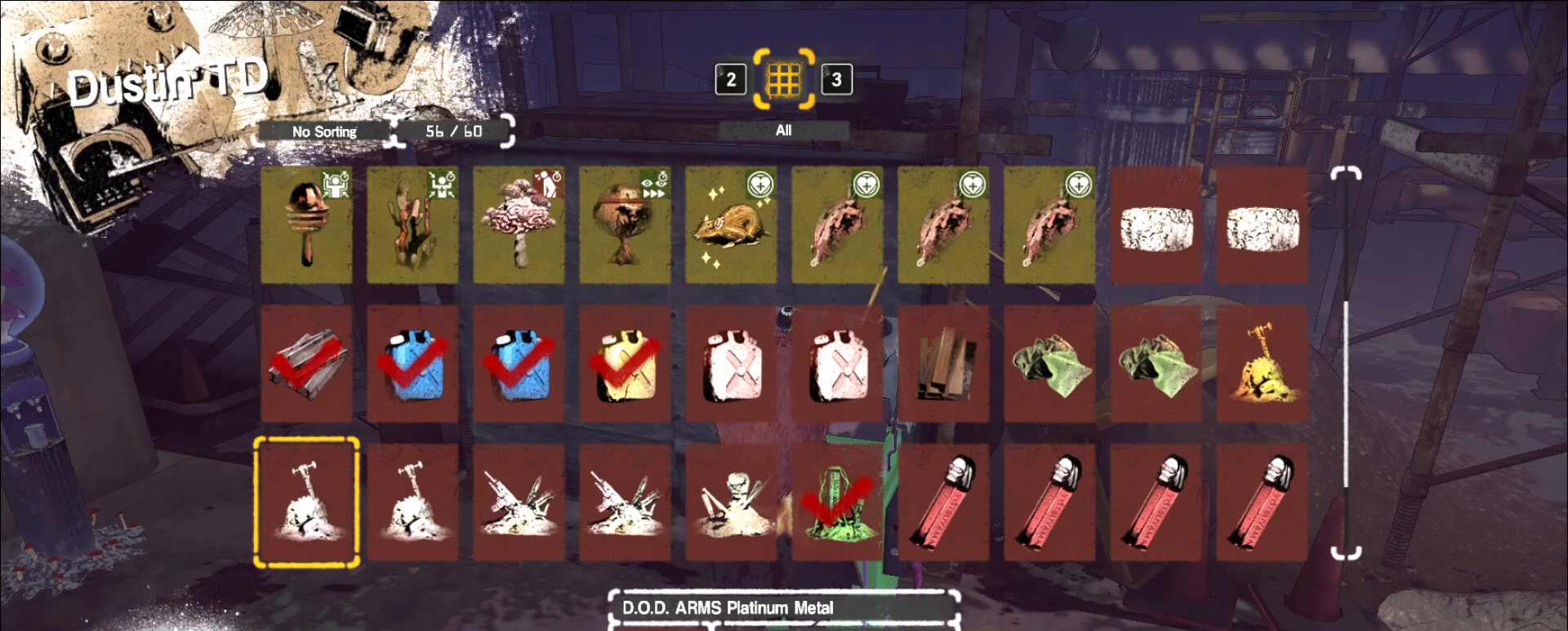
{"keys": [], "mouse": [], "events": [[40, "a", "up"], [80, "a", "down"], [400, "a", "up"]]}
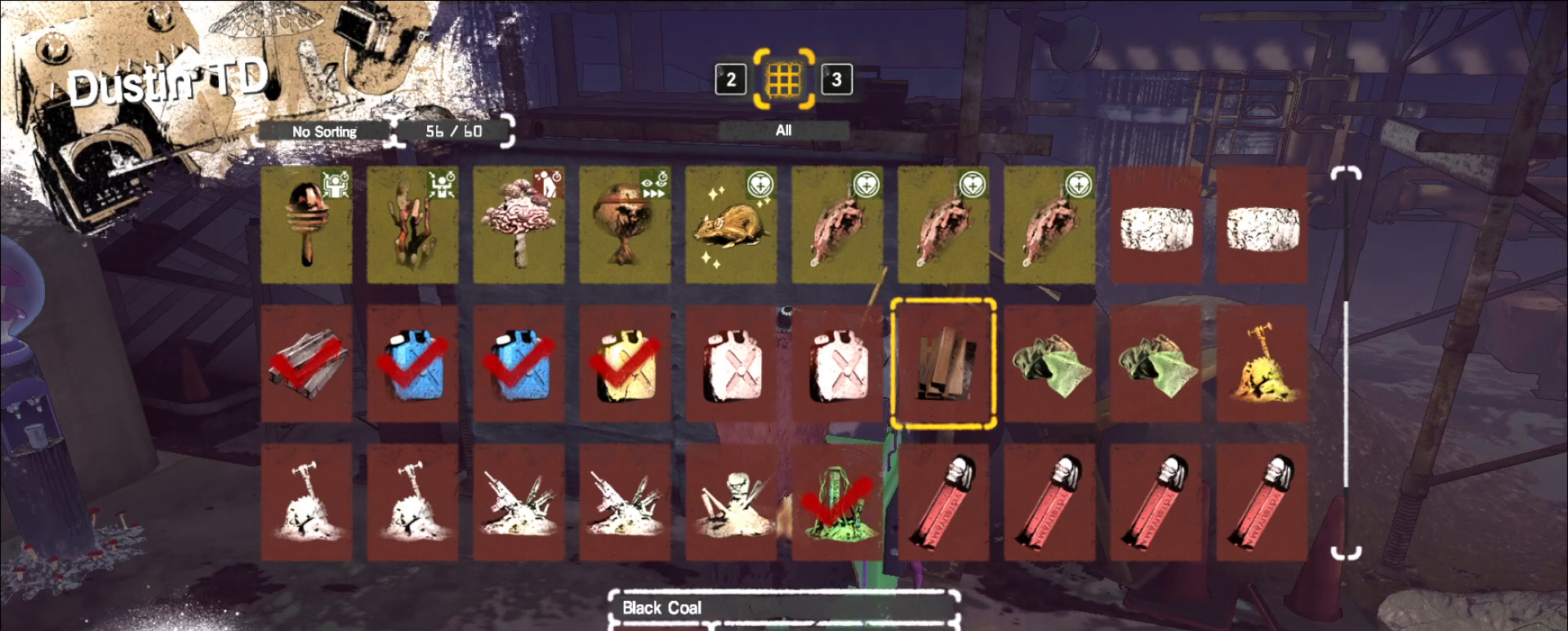
{"keys": [], "mouse": [], "events": [[200, "mouse_left", "down"], [280, "mouse_left", "up"]]}